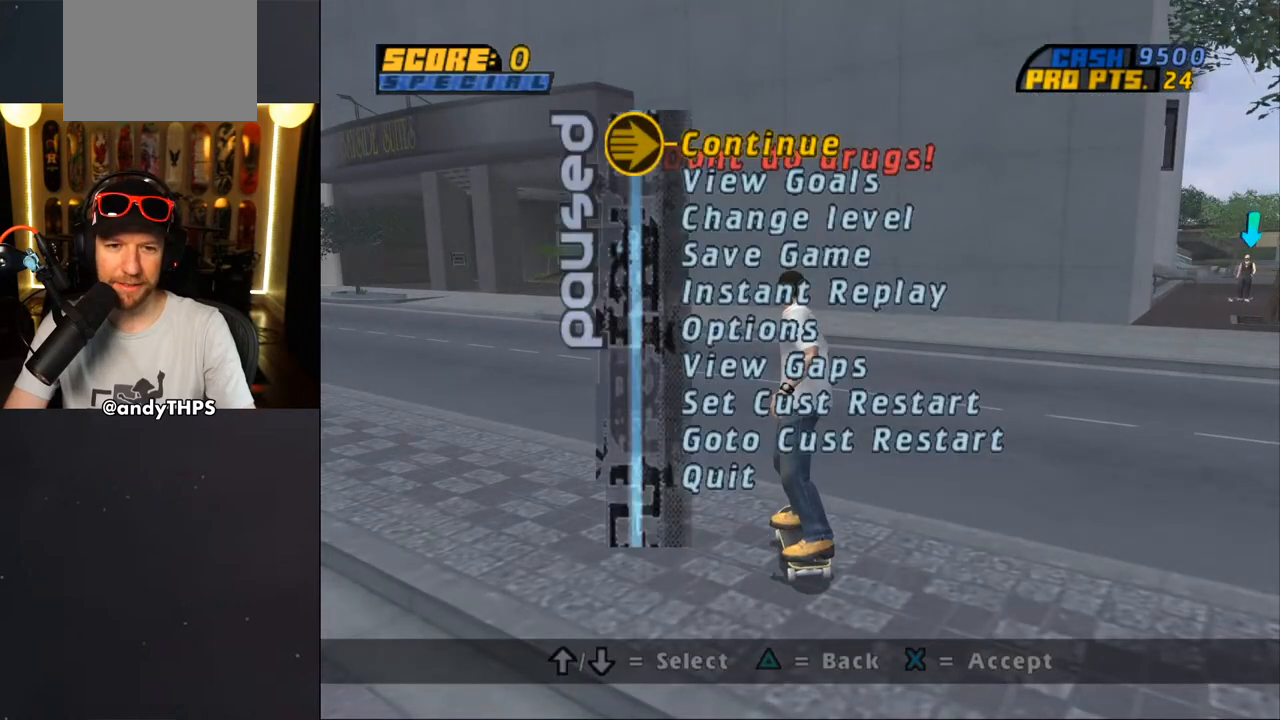
Gameplay with a controller (PlayStation layout); each line is a JSON object with the inputs held at the frame after it. "events" lists button and stick changes between this image and that frame as [ms after this image, input, new state], when the widget could be followed in between. Not read: L1 R2.
{"buttons": ["DPAD_LEFT"], "left_stick": "center", "right_stick": "center", "events": [[133, "START", "down"], [300, "START", "up"], [450, "DPAD_LEFT", "down"]]}
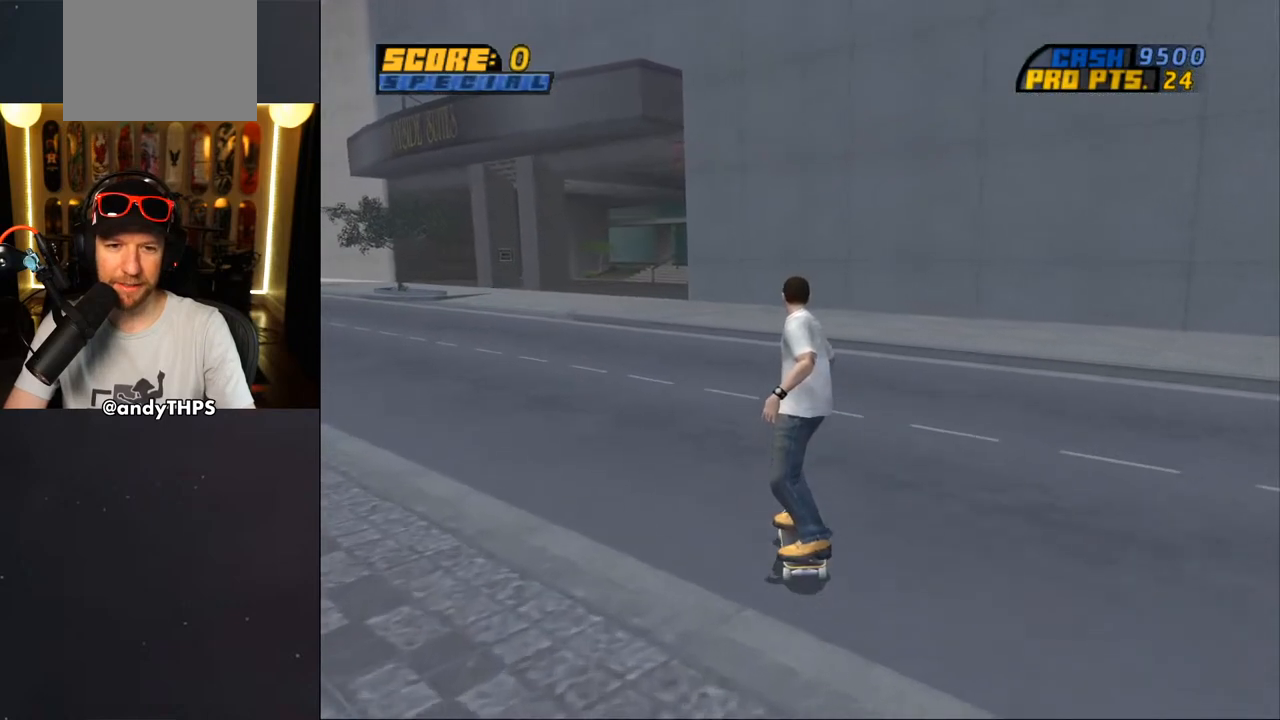
{"buttons": [], "left_stick": "center", "right_stick": "center", "events": [[117, "DPAD_LEFT", "up"]]}
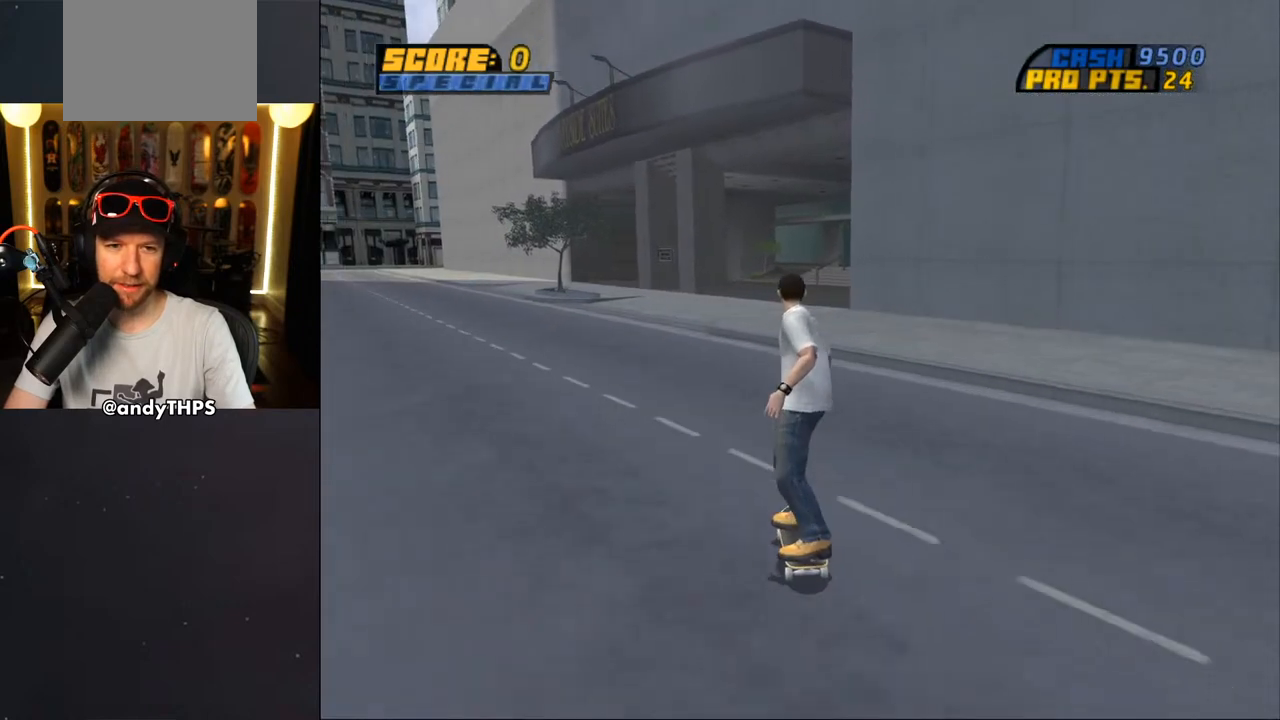
{"buttons": [], "left_stick": "center", "right_stick": "center", "events": [[100, "START", "down"], [300, "START", "up"]]}
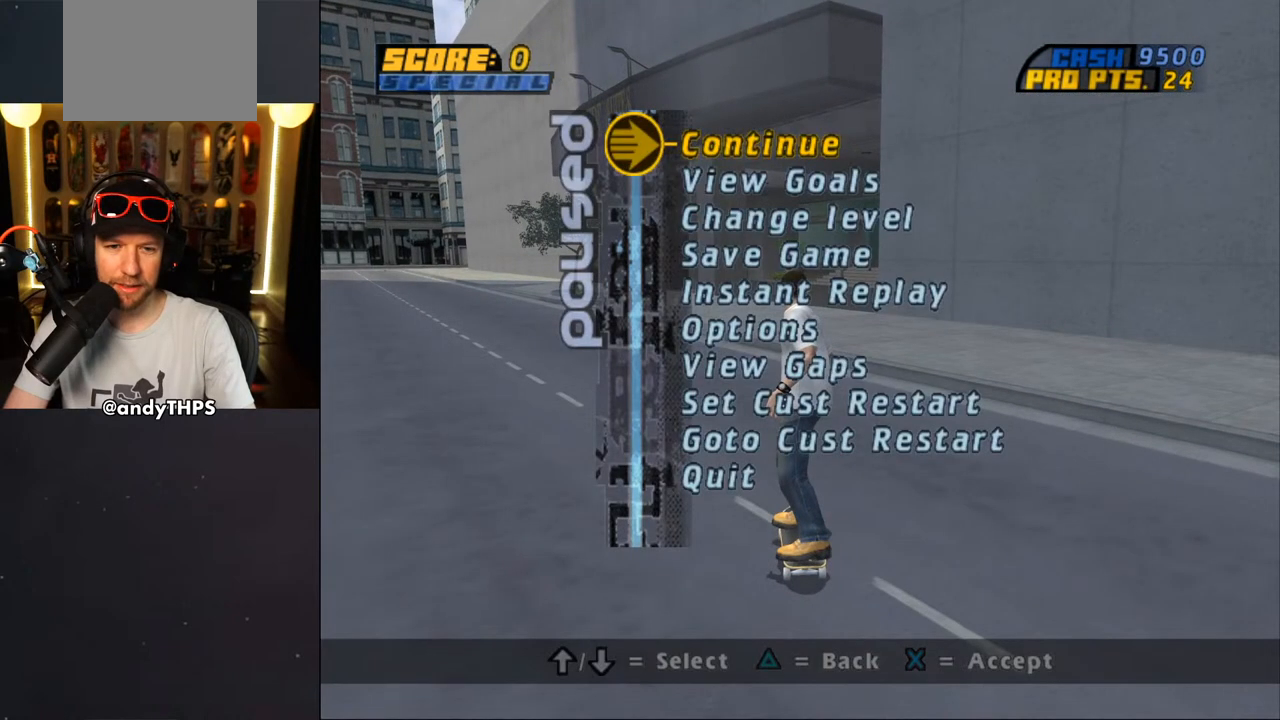
{"buttons": [], "left_stick": "center", "right_stick": "center", "events": [[50, "START", "down"], [217, "START", "up"]]}
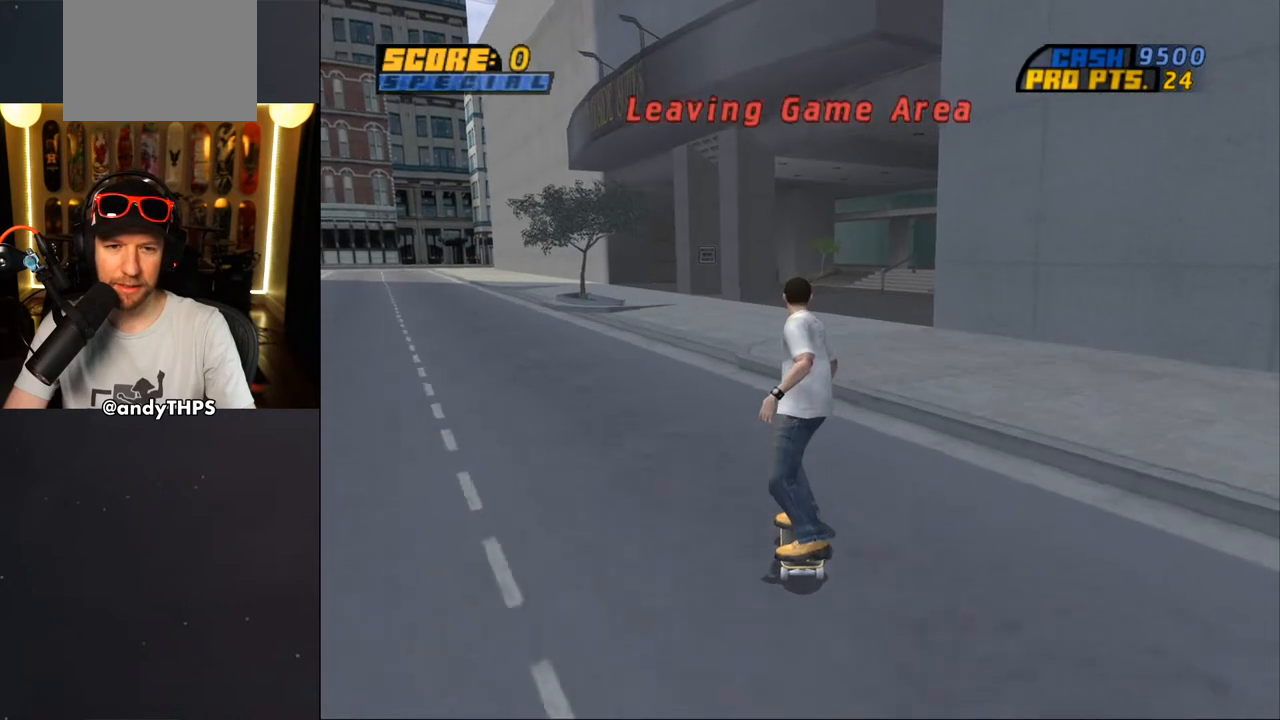
{"buttons": [], "left_stick": "center", "right_stick": "center", "events": [[300, "DPAD_LEFT", "down"], [433, "DPAD_LEFT", "up"]]}
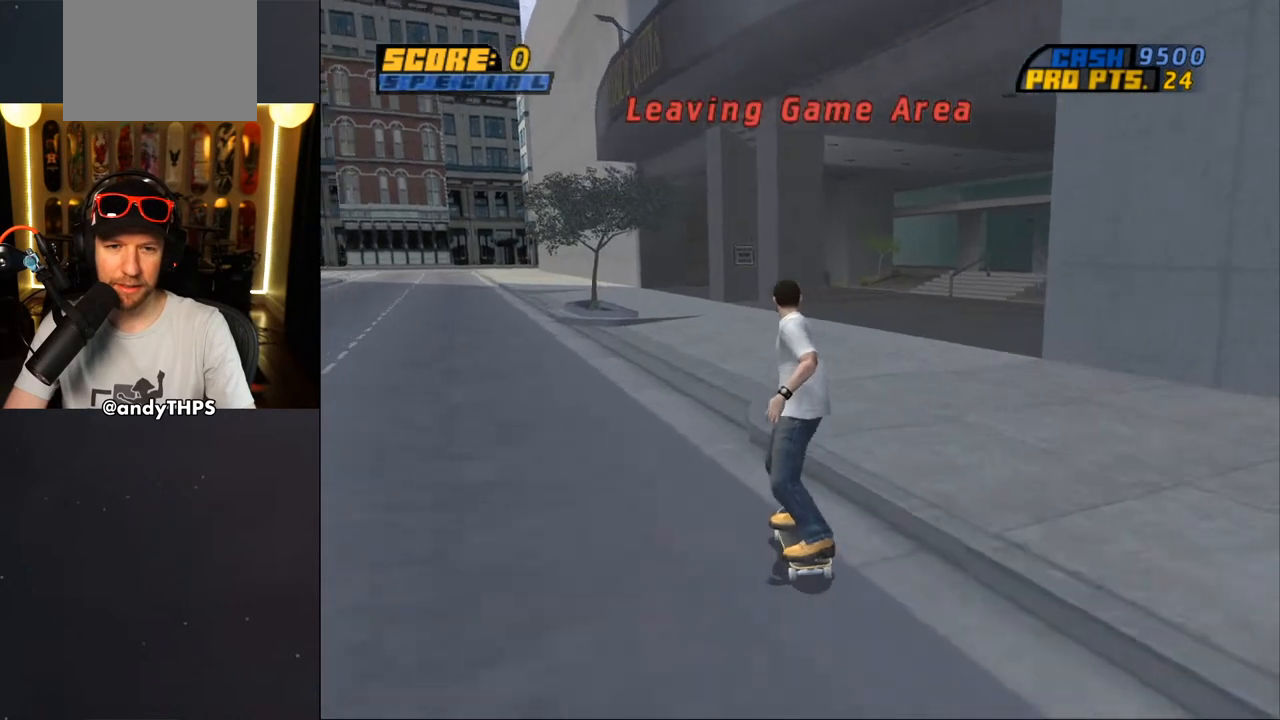
{"buttons": ["START"], "left_stick": "center", "right_stick": "center", "events": [[83, "DPAD_LEFT", "down"], [217, "DPAD_LEFT", "up"], [317, "START", "down"]]}
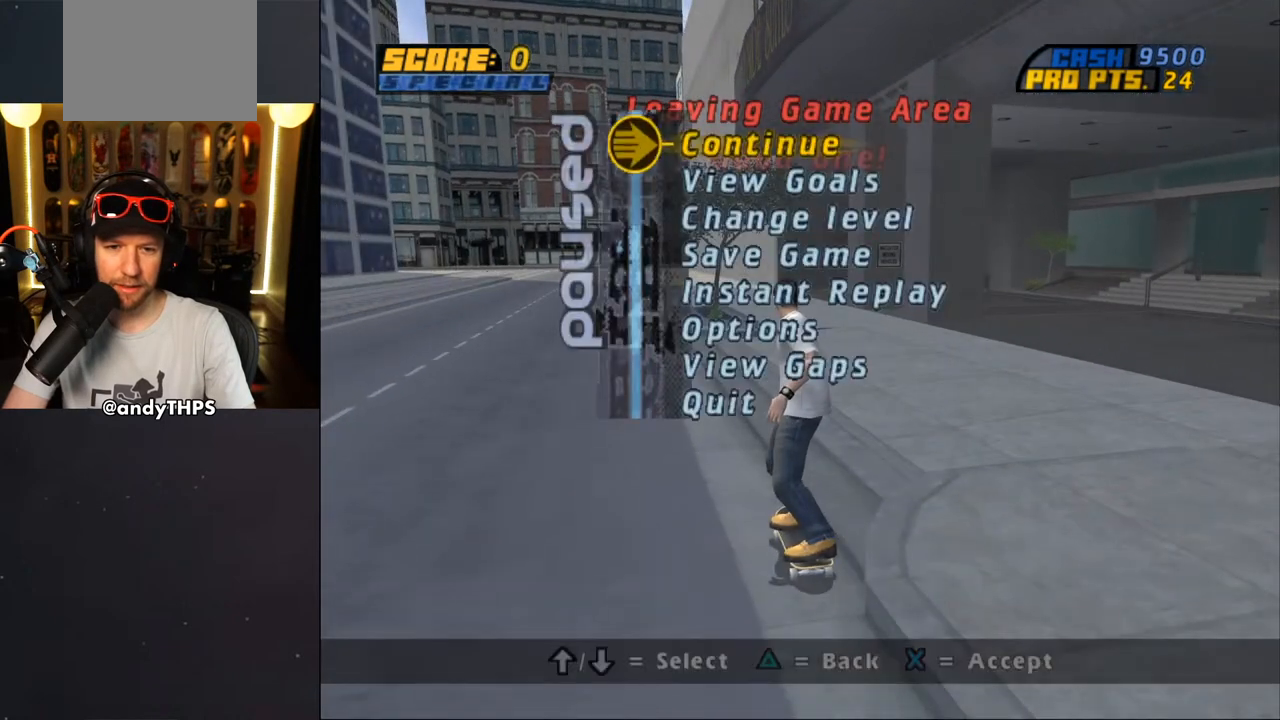
{"buttons": [], "left_stick": "center", "right_stick": "center", "events": [[17, "START", "up"], [367, "DPAD_UP", "down"], [483, "DPAD_UP", "up"]]}
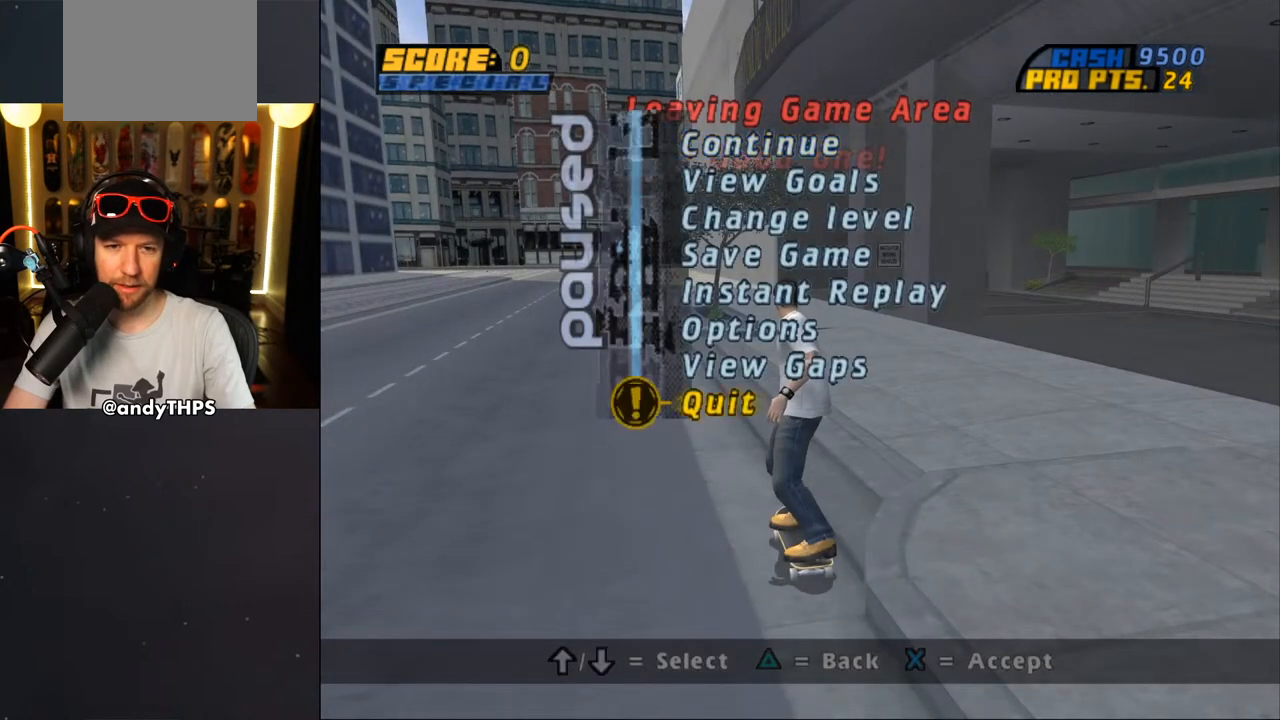
{"buttons": [], "left_stick": "center", "right_stick": "center", "events": []}
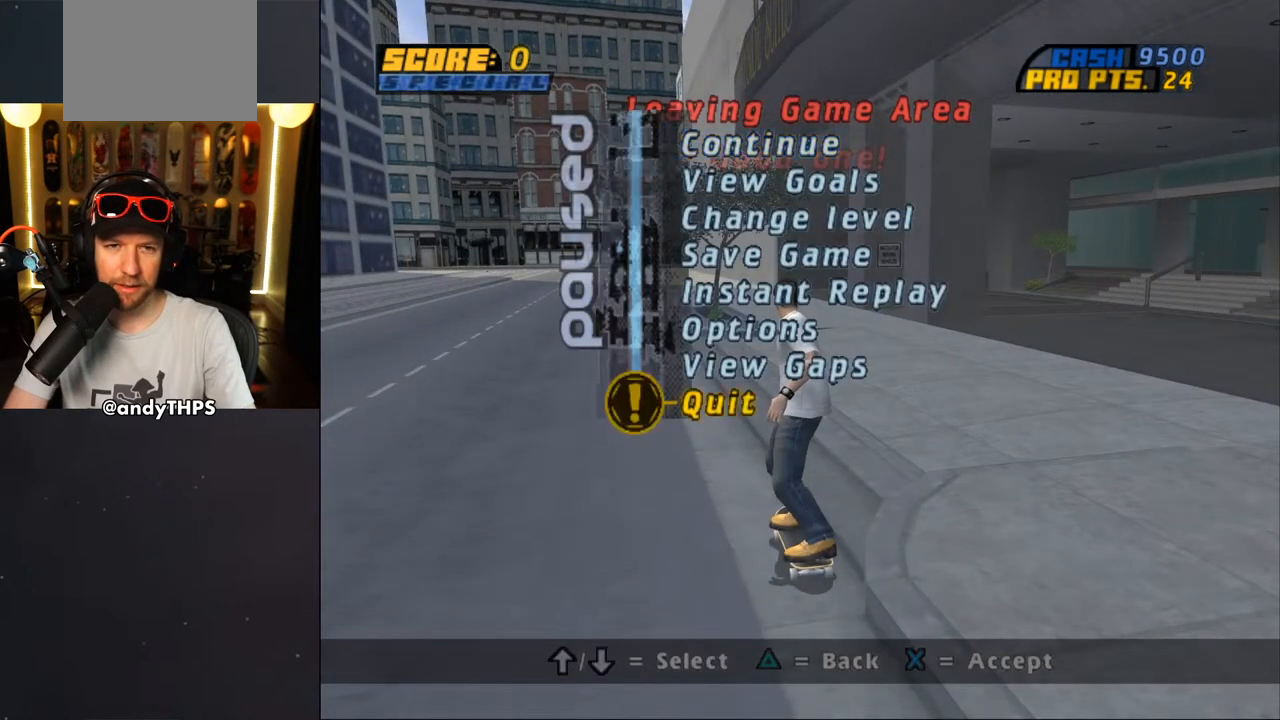
{"buttons": ["CROSS"], "left_stick": "center", "right_stick": "center", "events": [[200, "DPAD_DOWN", "down"], [333, "DPAD_DOWN", "up"], [483, "CROSS", "down"]]}
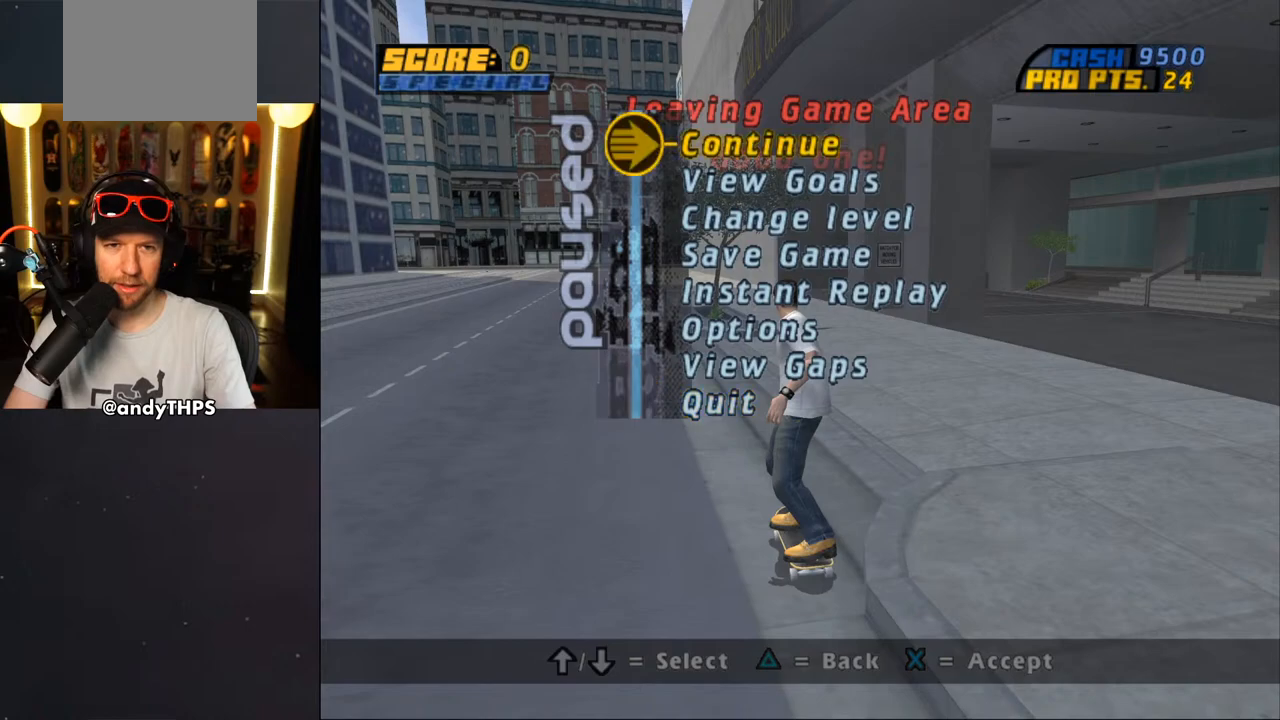
{"buttons": [], "left_stick": "center", "right_stick": "center", "events": [[100, "CROSS", "up"], [150, "DPAD_DOWN", "down"], [267, "DPAD_DOWN", "up"], [317, "DPAD_DOWN", "down"], [433, "DPAD_DOWN", "up"]]}
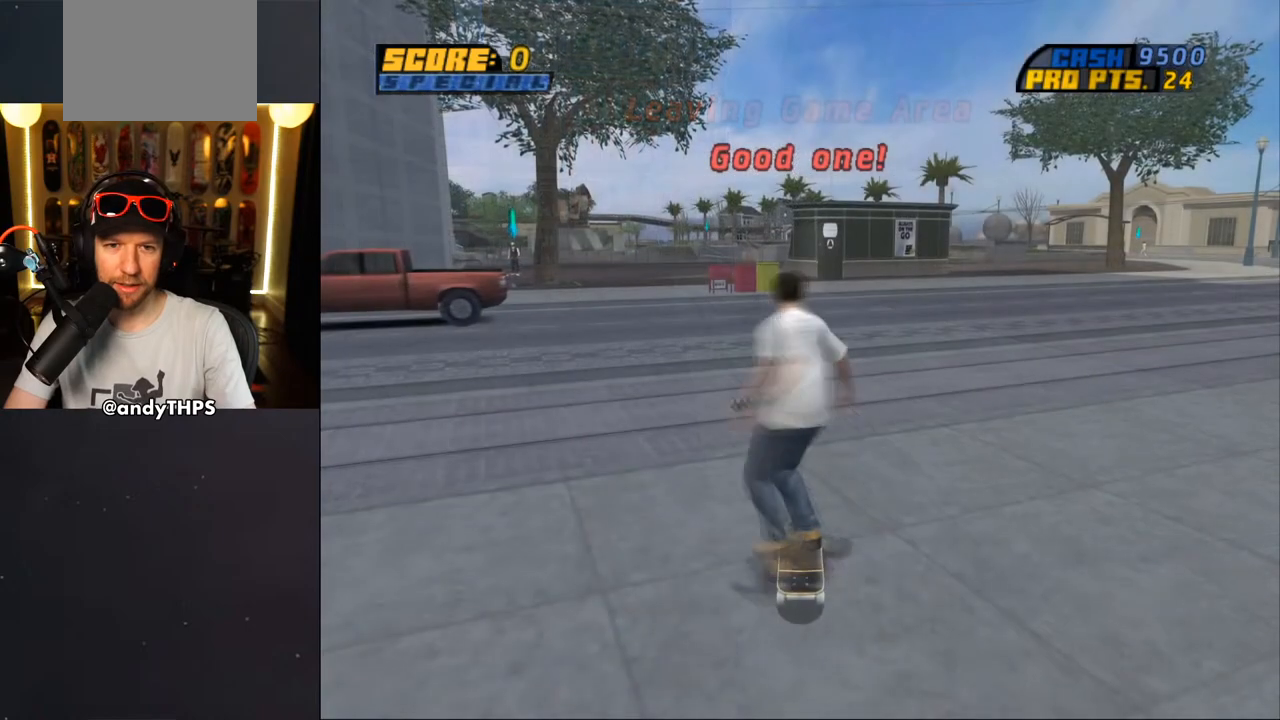
{"buttons": ["CROSS"], "left_stick": "center", "right_stick": "center", "events": [[17, "DPAD_DOWN", "down"], [117, "DPAD_DOWN", "up"], [367, "CROSS", "down"]]}
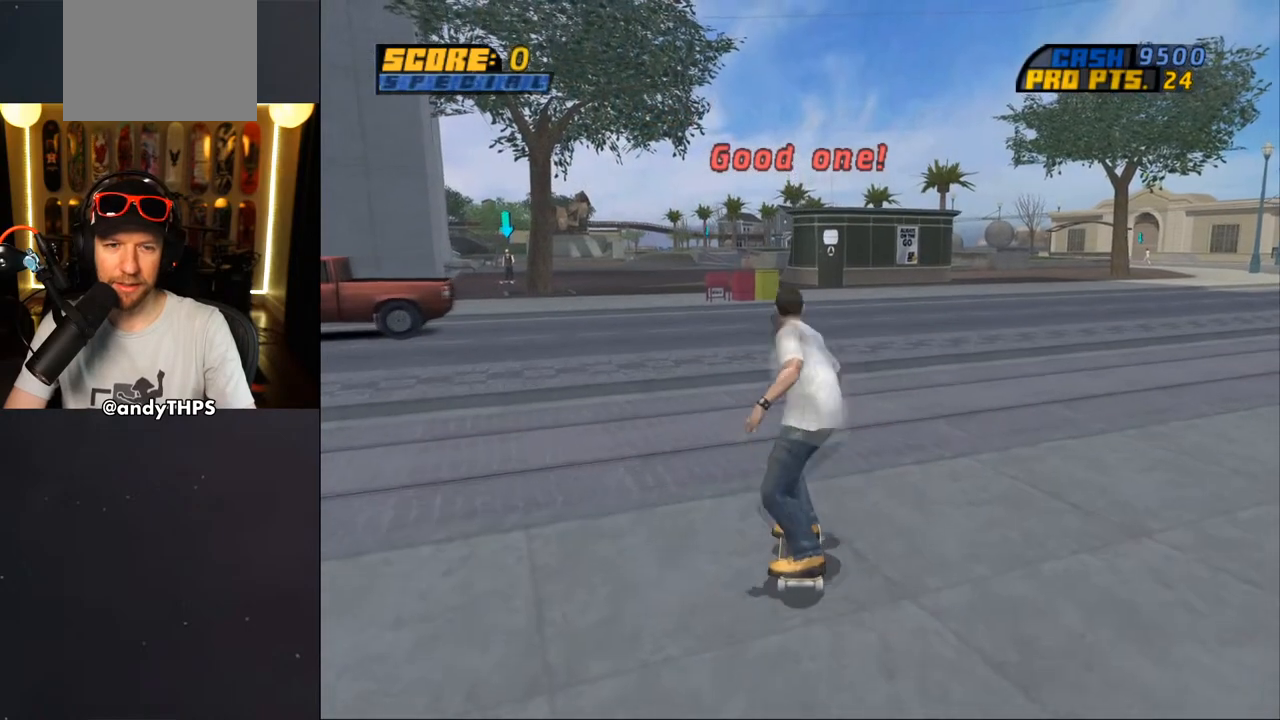
{"buttons": ["CROSS", "DPAD_LEFT"], "left_stick": "center", "right_stick": "center", "events": [[17, "DPAD_LEFT", "down"], [150, "DPAD_LEFT", "up"], [283, "DPAD_LEFT", "down"], [417, "DPAD_LEFT", "up"], [467, "DPAD_LEFT", "down"]]}
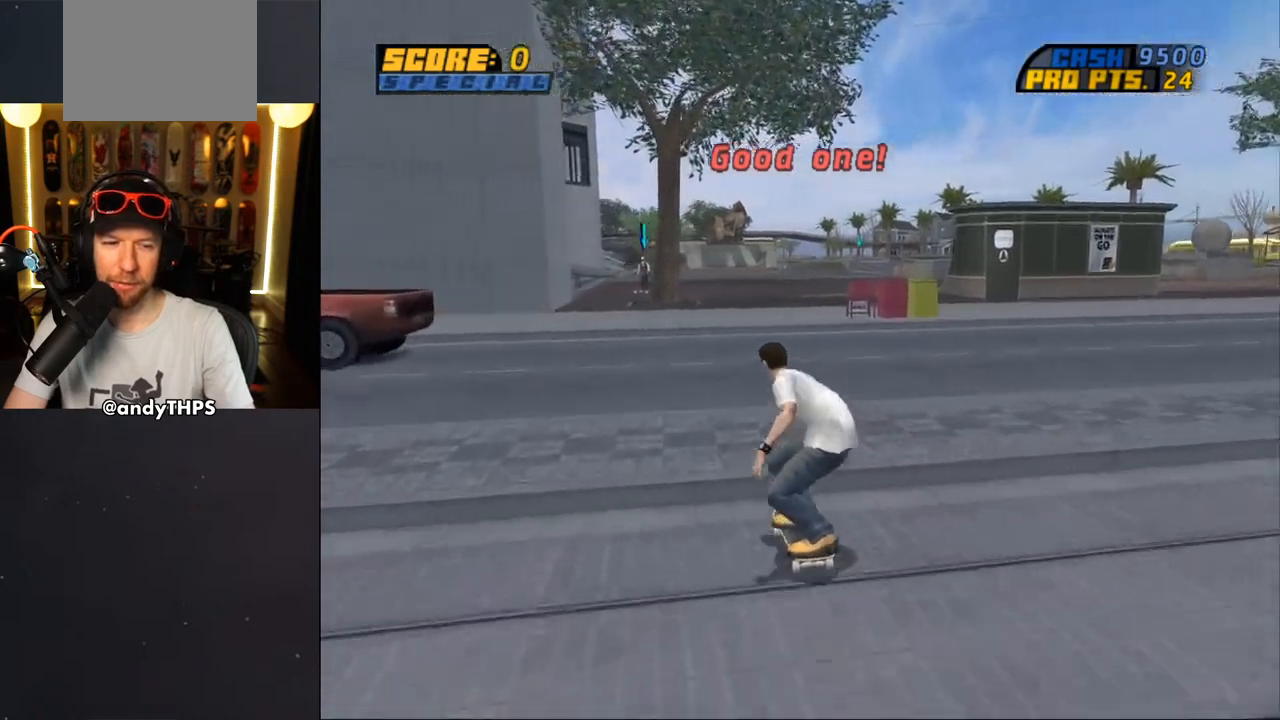
{"buttons": ["DPAD_DOWN"], "left_stick": "center", "right_stick": "center", "events": [[183, "CROSS", "up"], [433, "DPAD_DOWN", "down"], [433, "DPAD_LEFT", "up"]]}
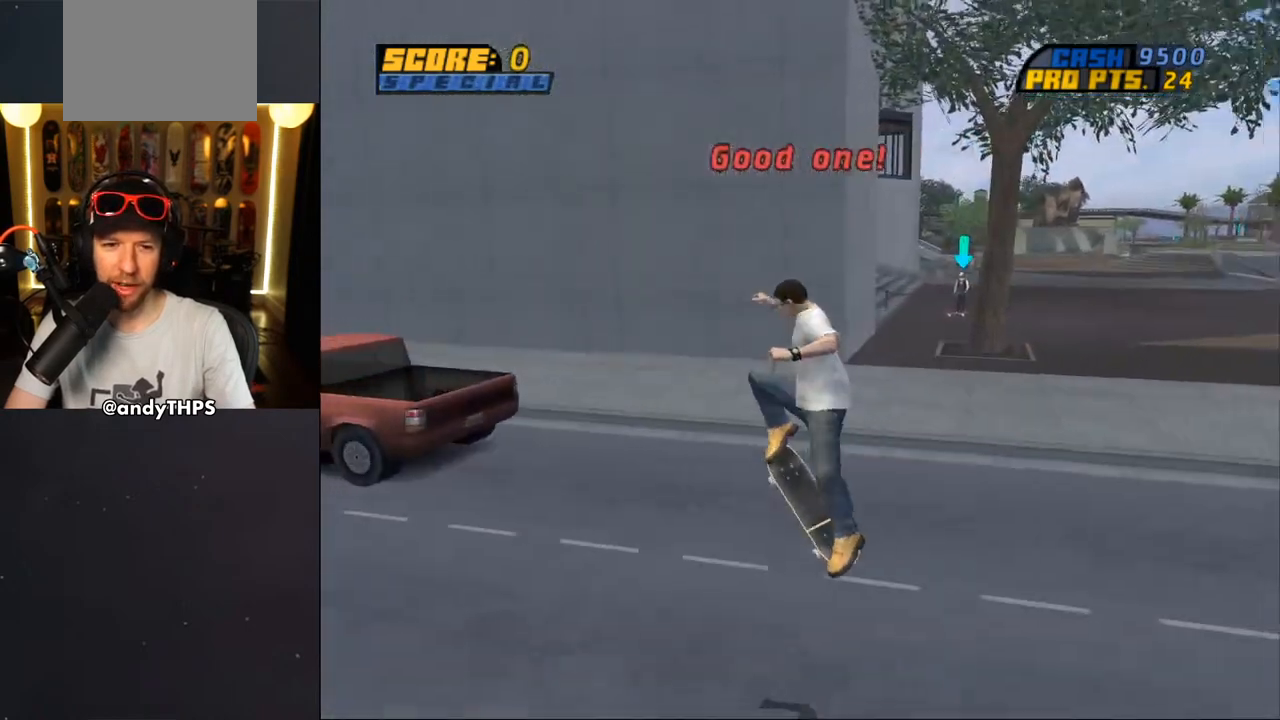
{"buttons": [], "left_stick": "center", "right_stick": "center", "events": [[17, "DPAD_DOWN", "up"], [83, "DPAD_UP", "down"], [183, "DPAD_UP", "up"], [317, "DPAD_DOWN", "down"], [317, "DPAD_LEFT", "down"], [333, "DPAD_DOWN", "up"], [467, "DPAD_LEFT", "up"]]}
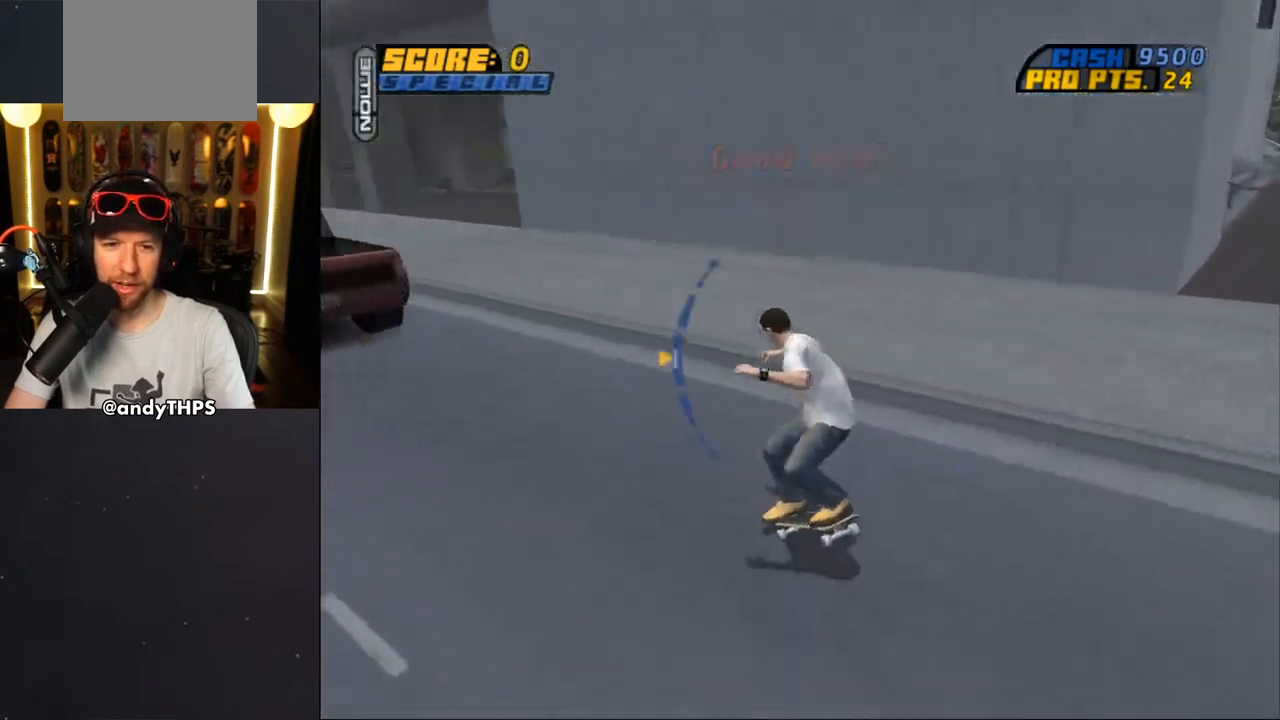
{"buttons": [], "left_stick": "center", "right_stick": "center", "events": [[167, "DPAD_LEFT", "down"], [267, "DPAD_LEFT", "up"], [417, "DPAD_DOWN", "down"], [483, "DPAD_DOWN", "up"]]}
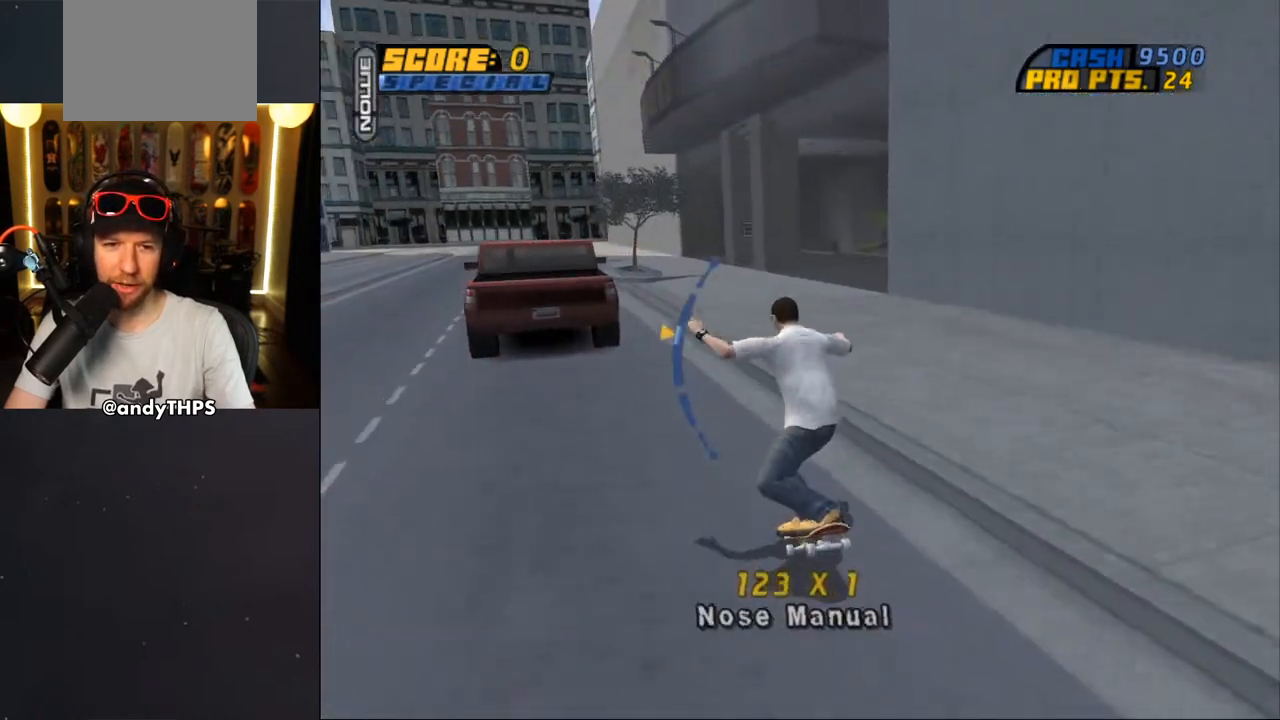
{"buttons": [], "left_stick": "center", "right_stick": "center", "events": [[367, "DPAD_LEFT", "down"], [450, "DPAD_LEFT", "up"]]}
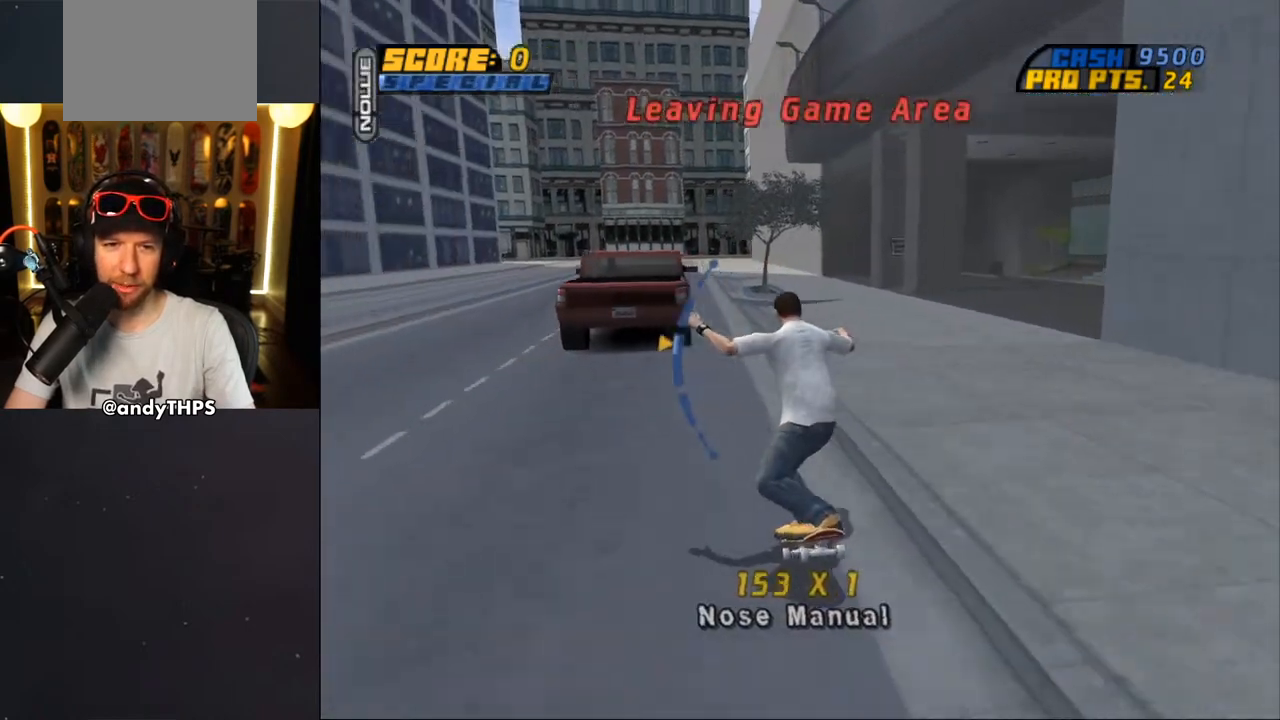
{"buttons": ["START"], "left_stick": "center", "right_stick": "center", "events": [[150, "DPAD_RIGHT", "down"], [183, "DPAD_RIGHT", "up"], [183, "DPAD_UP", "down"], [283, "DPAD_UP", "up"], [350, "START", "down"]]}
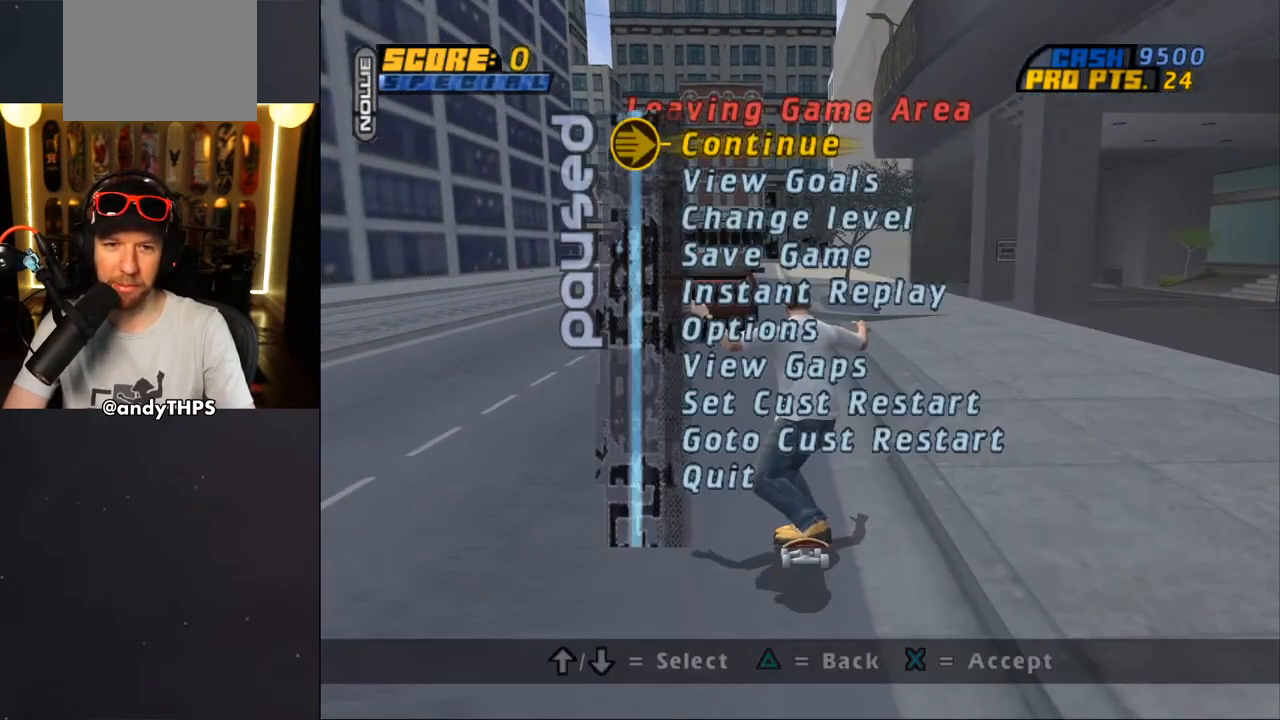
{"buttons": [], "left_stick": "center", "right_stick": "center", "events": [[367, "START", "up"]]}
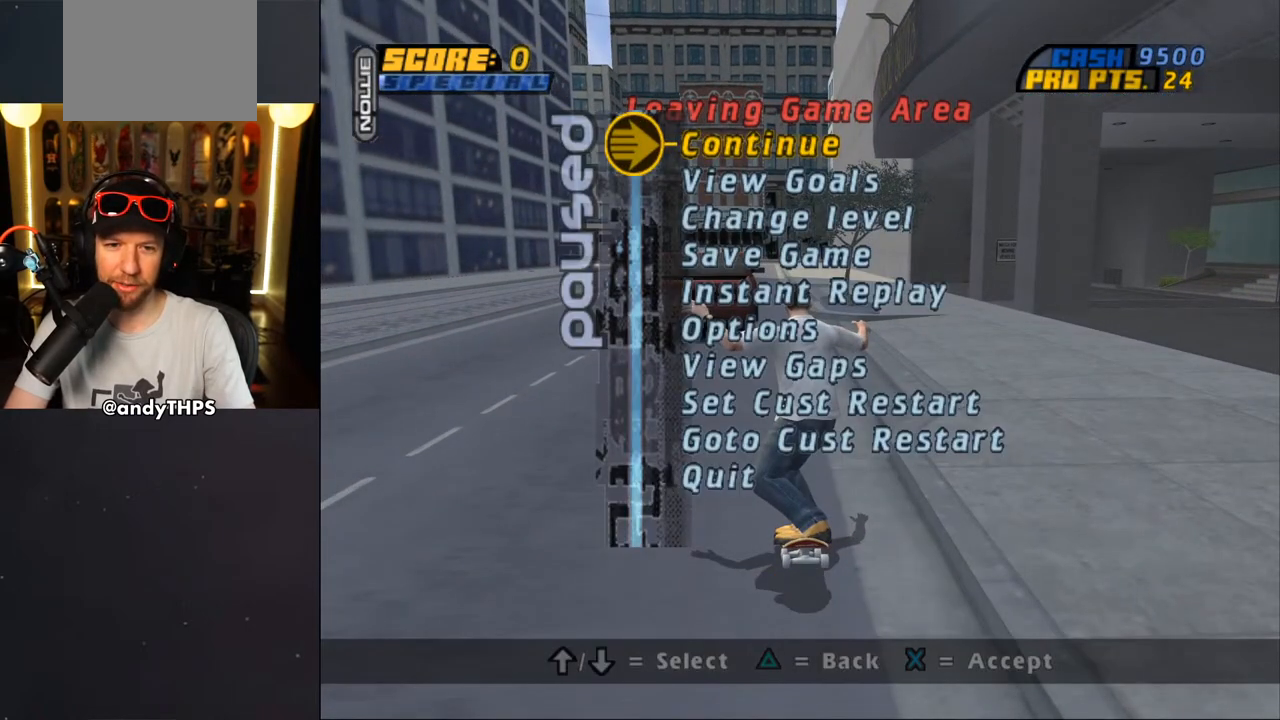
{"buttons": [], "left_stick": "center", "right_stick": "center", "events": [[133, "DPAD_UP", "down"], [233, "DPAD_UP", "up"], [333, "DPAD_UP", "down"], [417, "DPAD_UP", "up"]]}
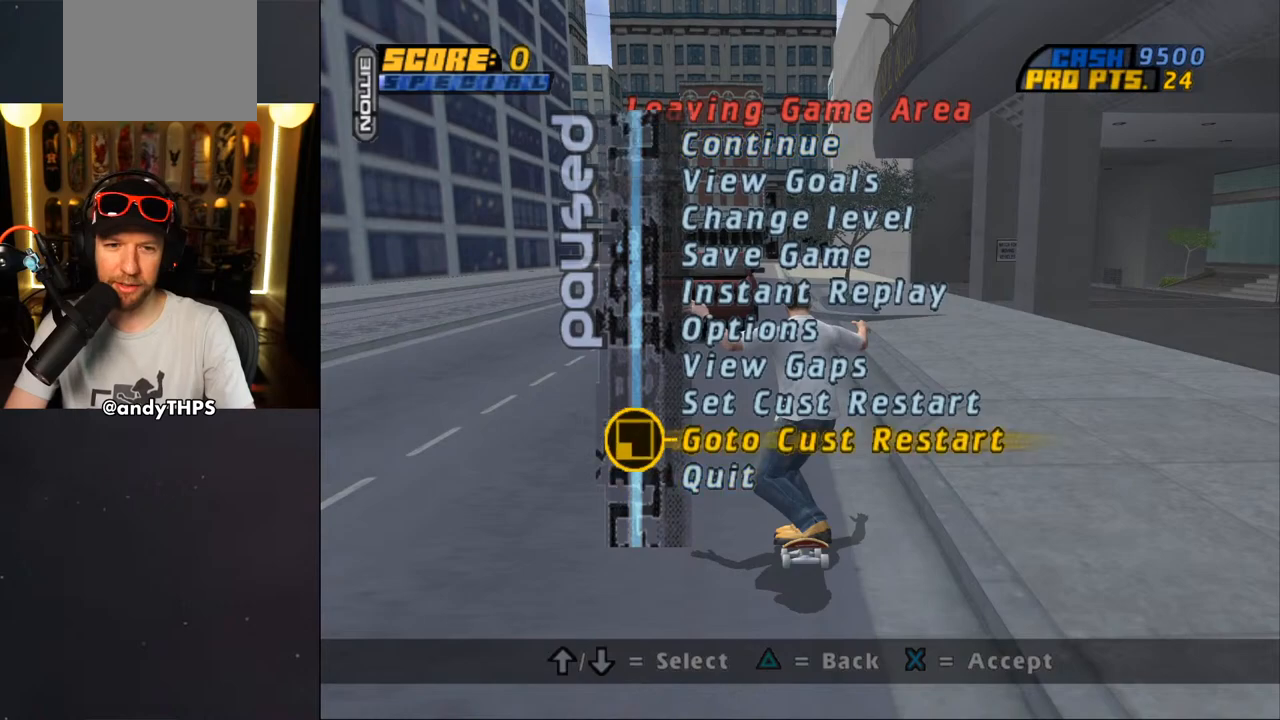
{"buttons": [], "left_stick": "center", "right_stick": "center", "events": [[150, "DPAD_UP", "down"], [250, "DPAD_UP", "up"]]}
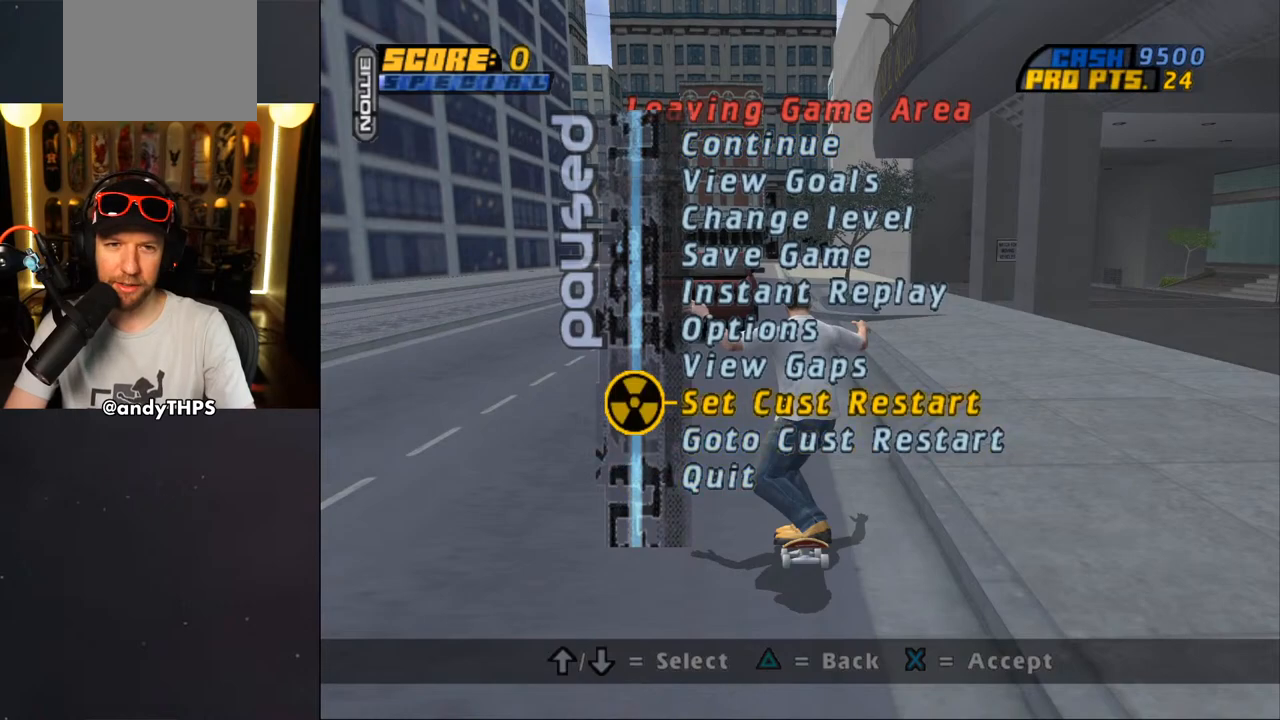
{"buttons": [], "left_stick": "center", "right_stick": "center", "events": []}
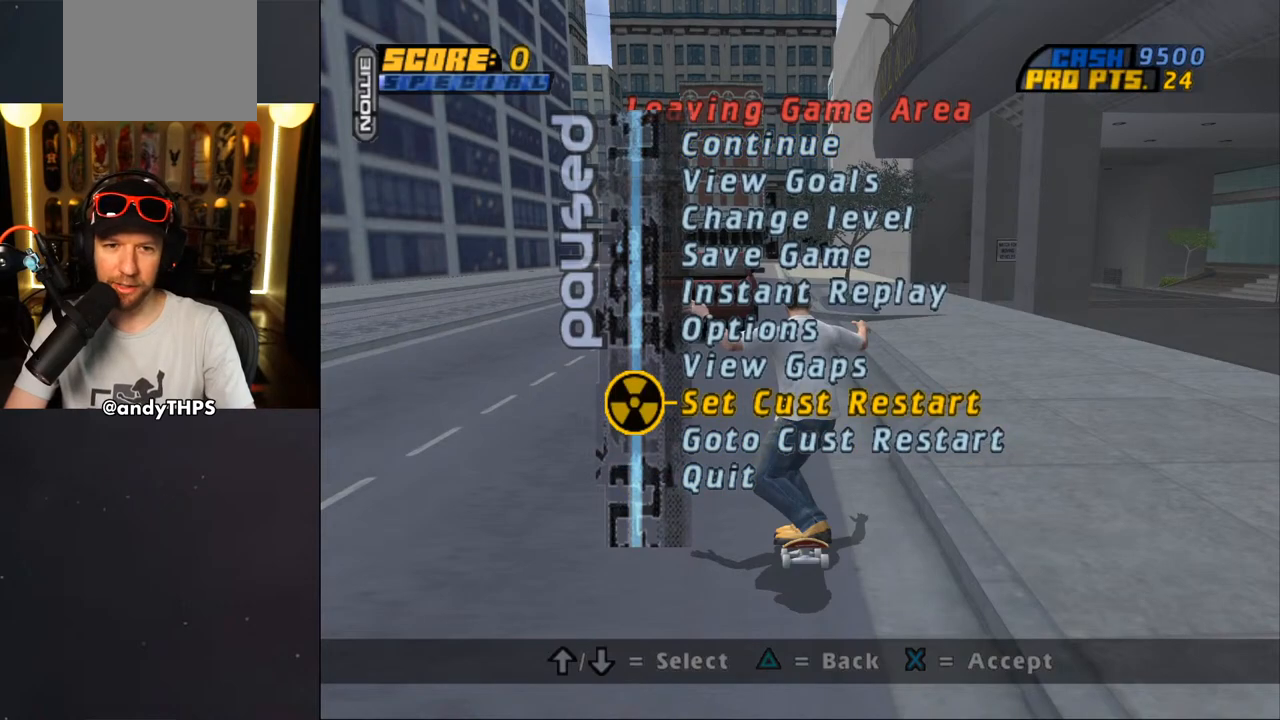
{"buttons": [], "left_stick": "center", "right_stick": "center", "events": []}
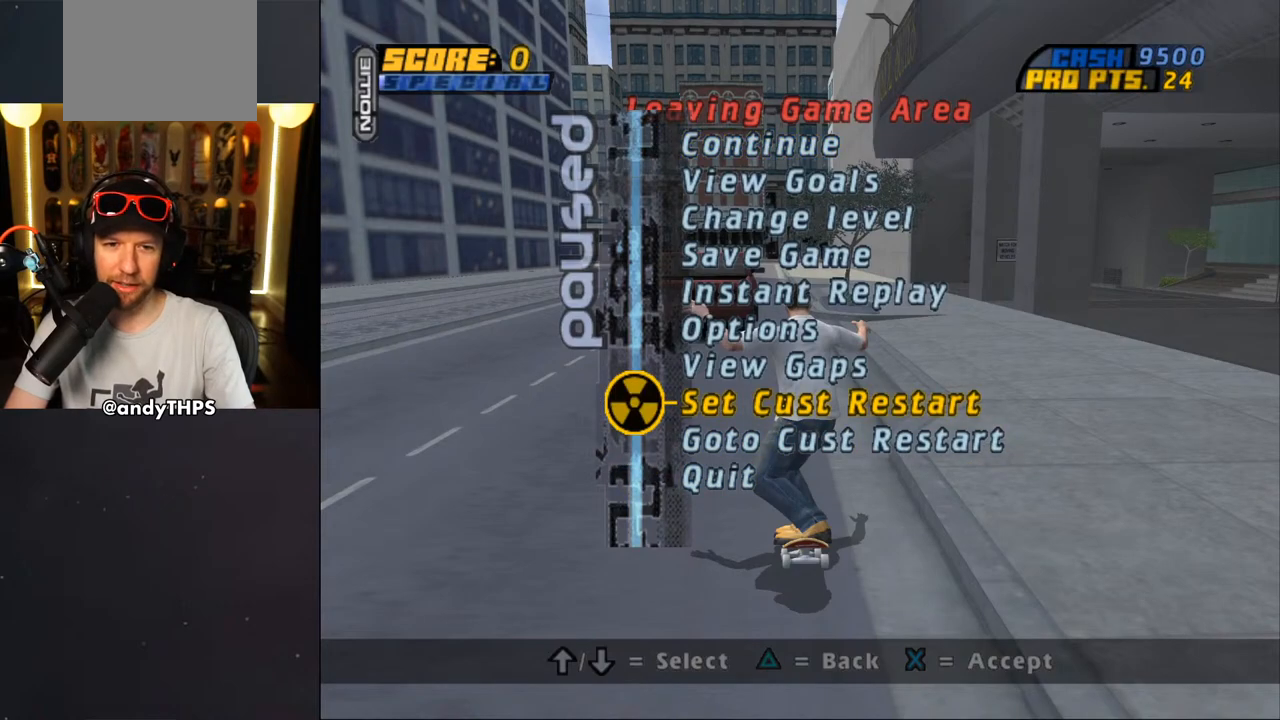
{"buttons": [], "left_stick": "center", "right_stick": "center", "events": []}
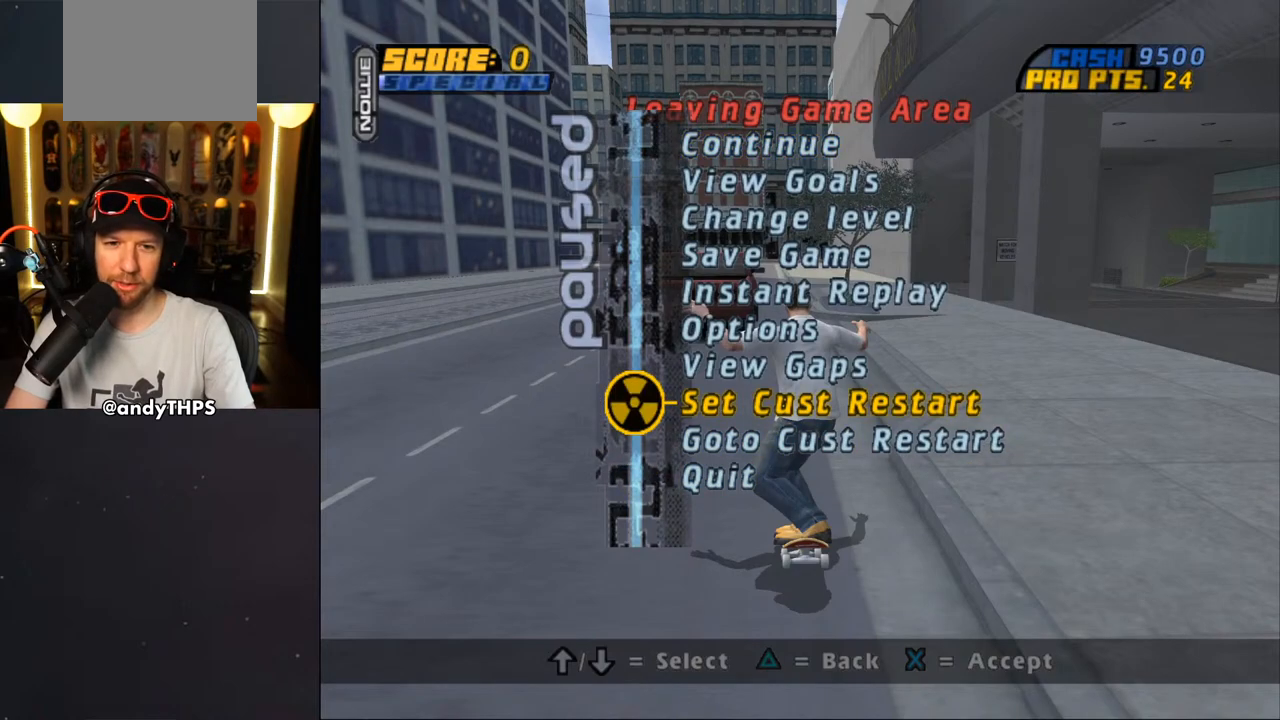
{"buttons": ["DPAD_DOWN"], "left_stick": "center", "right_stick": "center", "events": [[167, "CROSS", "down"], [267, "CROSS", "up"], [267, "DPAD_DOWN", "down"]]}
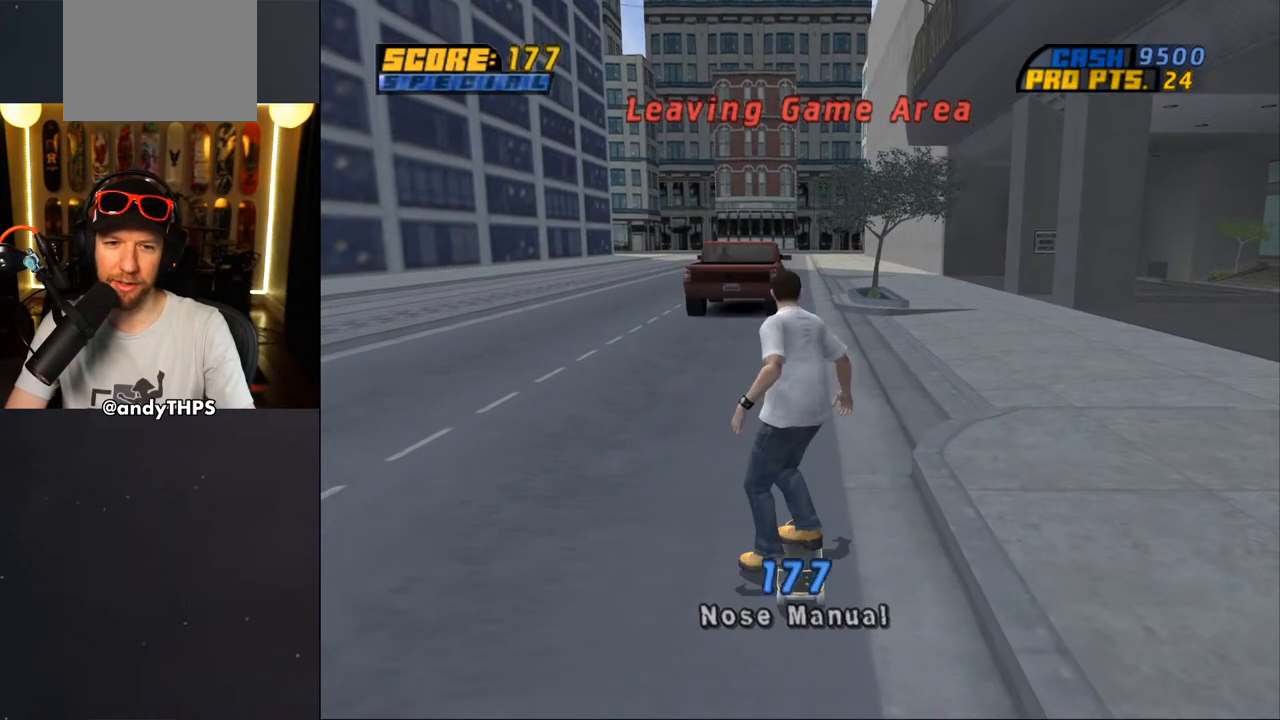
{"buttons": ["CROSS"], "left_stick": "center", "right_stick": "center", "events": [[133, "DPAD_DOWN", "up"], [217, "CROSS", "down"]]}
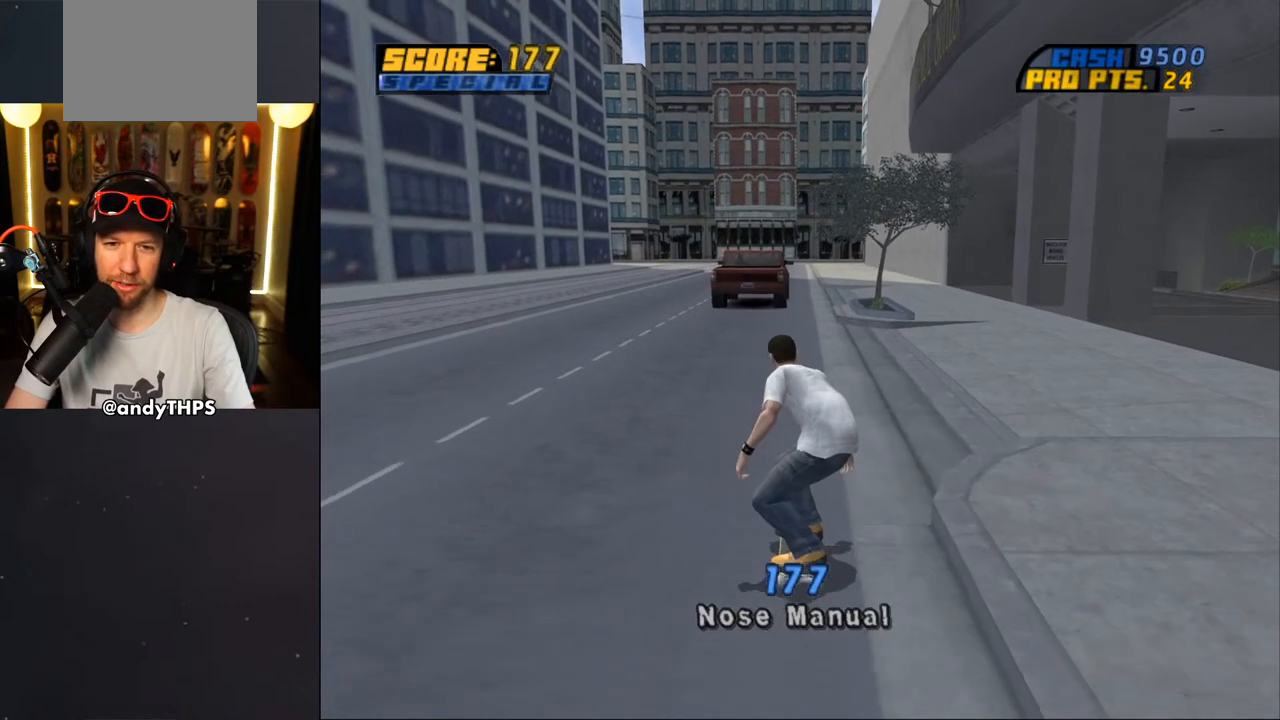
{"buttons": ["CROSS", "DPAD_DOWN"], "left_stick": "center", "right_stick": "center", "events": [[83, "DPAD_DOWN", "down"]]}
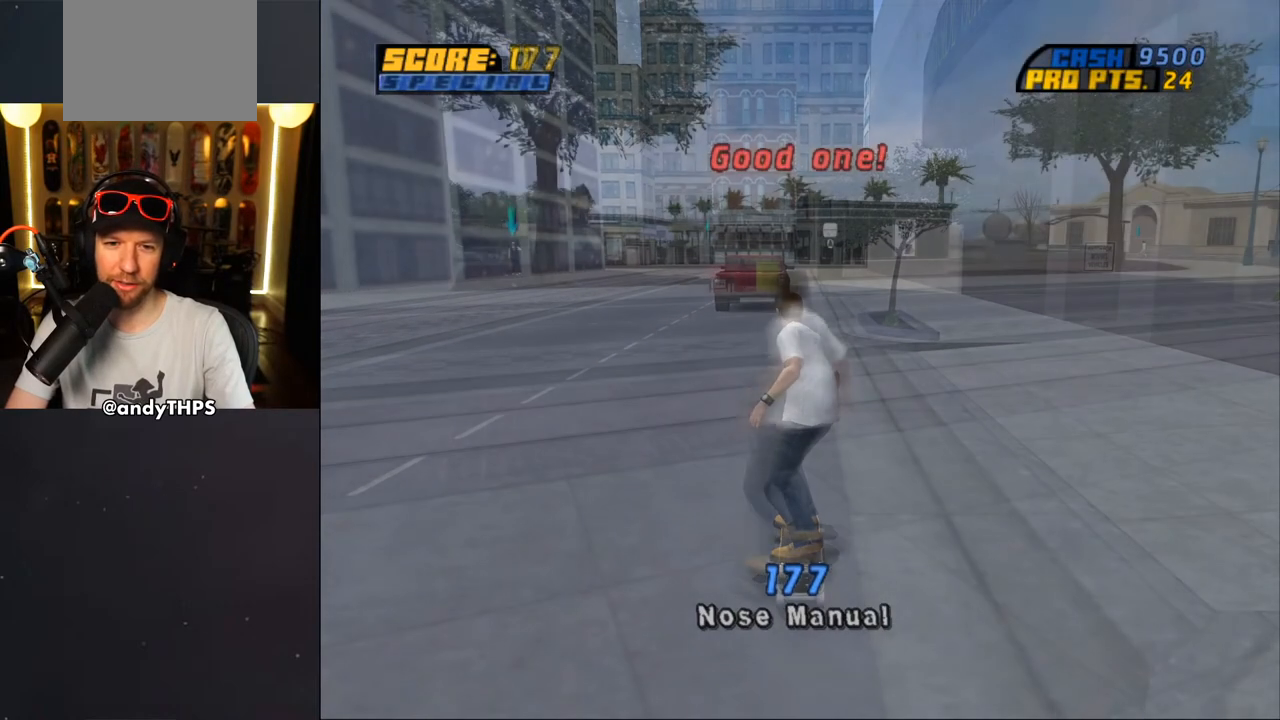
{"buttons": ["CROSS", "DPAD_DOWN"], "left_stick": "center", "right_stick": "center", "events": []}
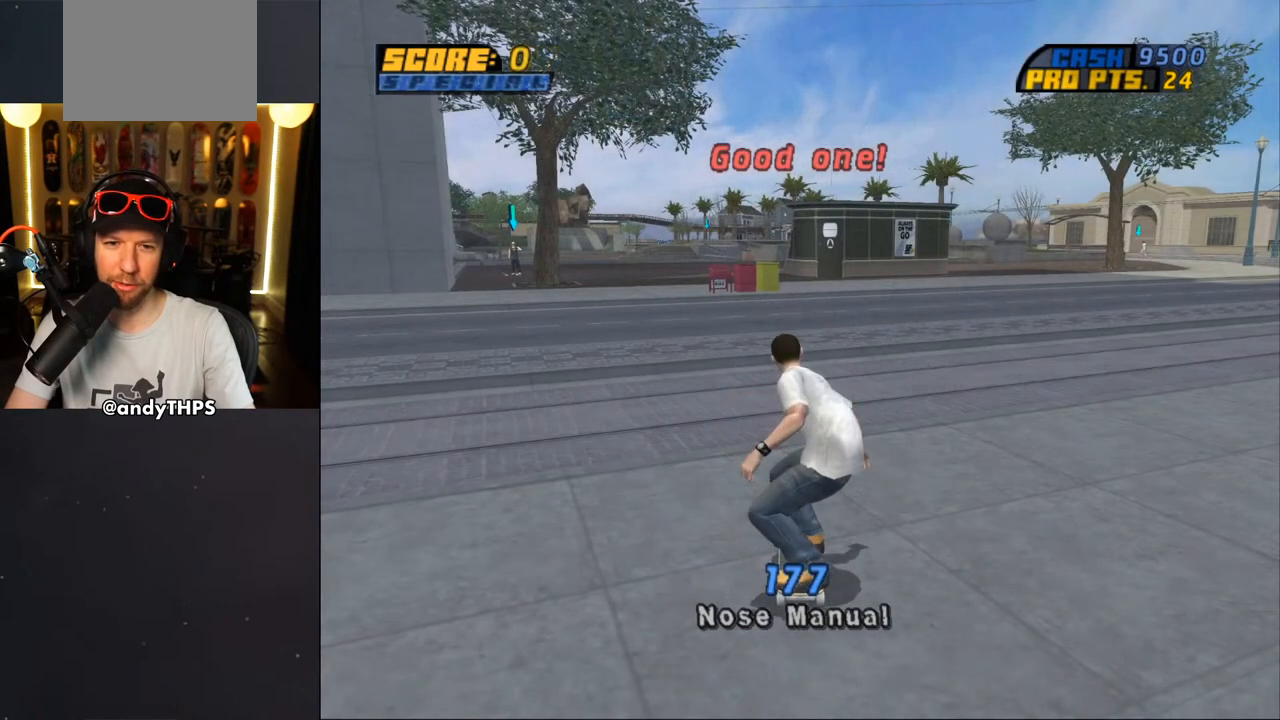
{"buttons": ["CROSS", "DPAD_LEFT"], "left_stick": "center", "right_stick": "center", "events": [[33, "DPAD_DOWN", "up"], [33, "DPAD_LEFT", "down"], [150, "DPAD_LEFT", "up"], [167, "DPAD_LEFT", "down"]]}